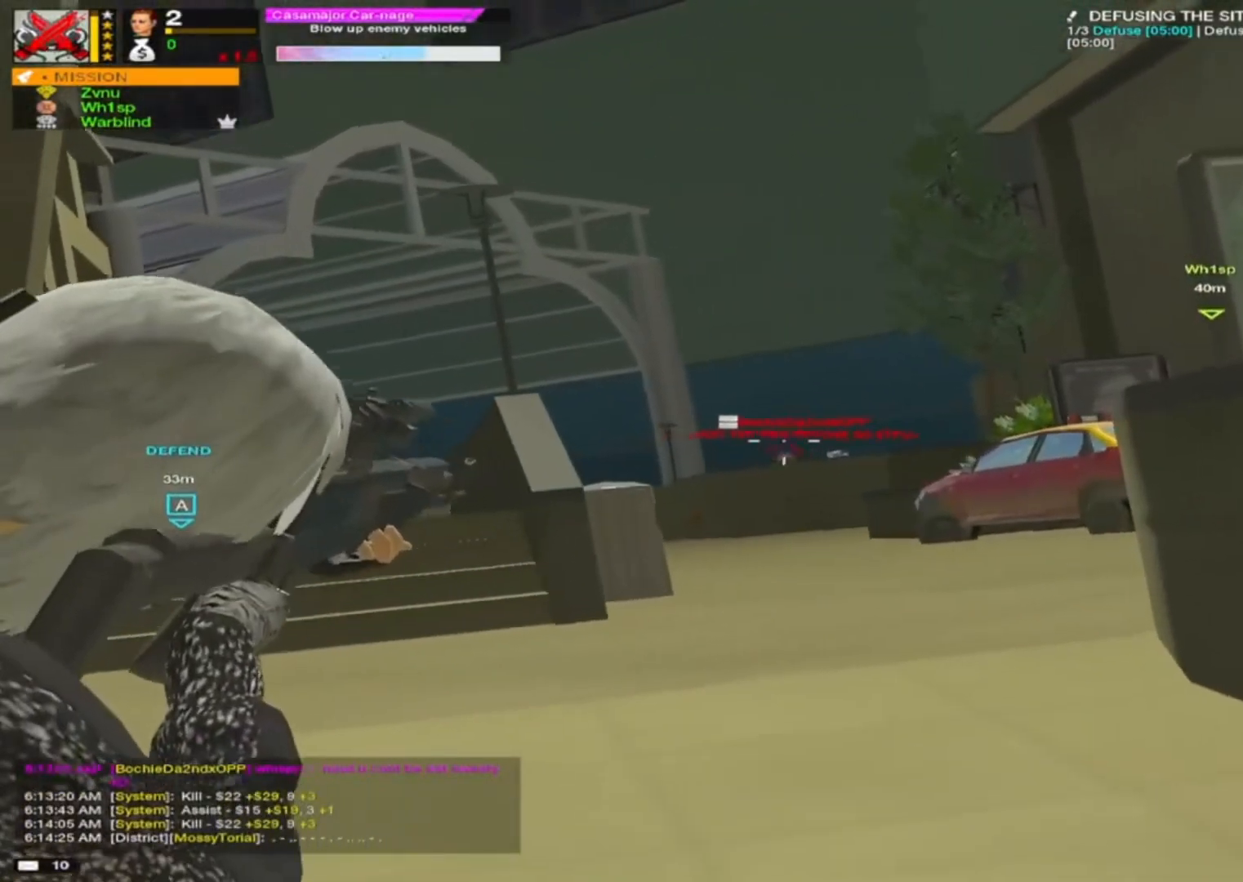
Gameplay with keyboard and mouse; each line is a JSON object with the keys and mouse buttons held at the frame after it. "events" lists presses ("down") and releases ("up") of "1", "2", "3", "4", "5", "a", "alt", "c", "caps_lock", "ctrl", "d", "e", "f", "g", "q", "r", "s", "shift", "space", "t", "tab", "v", "w", "x", "z", "mouse_left", "mouse_wheel" and "mouse_right" between this image and that frame as [ms after this image, input, new state], when the widget could be followed in between. "mouse_left", "mouse_wheel", "mouse_right" = the "left", "wheel", "right" buttons of the "mouse" list. No other keys are recorded. "wheel" means that the mouse wheel is clicked or scrolled. "mouse_move" is the direction in which the mouse moves at that frame (one of eight, or "still"), when it could be read.
{"keys": [], "mouse": ["right"], "mouse_move": "still", "events": [[83, "mouse_left", "up"], [283, "mouse_left", "down"], [333, "mouse_left", "up"], [467, "mouse_left", "down"], [500, "mouse_left", "up"]]}
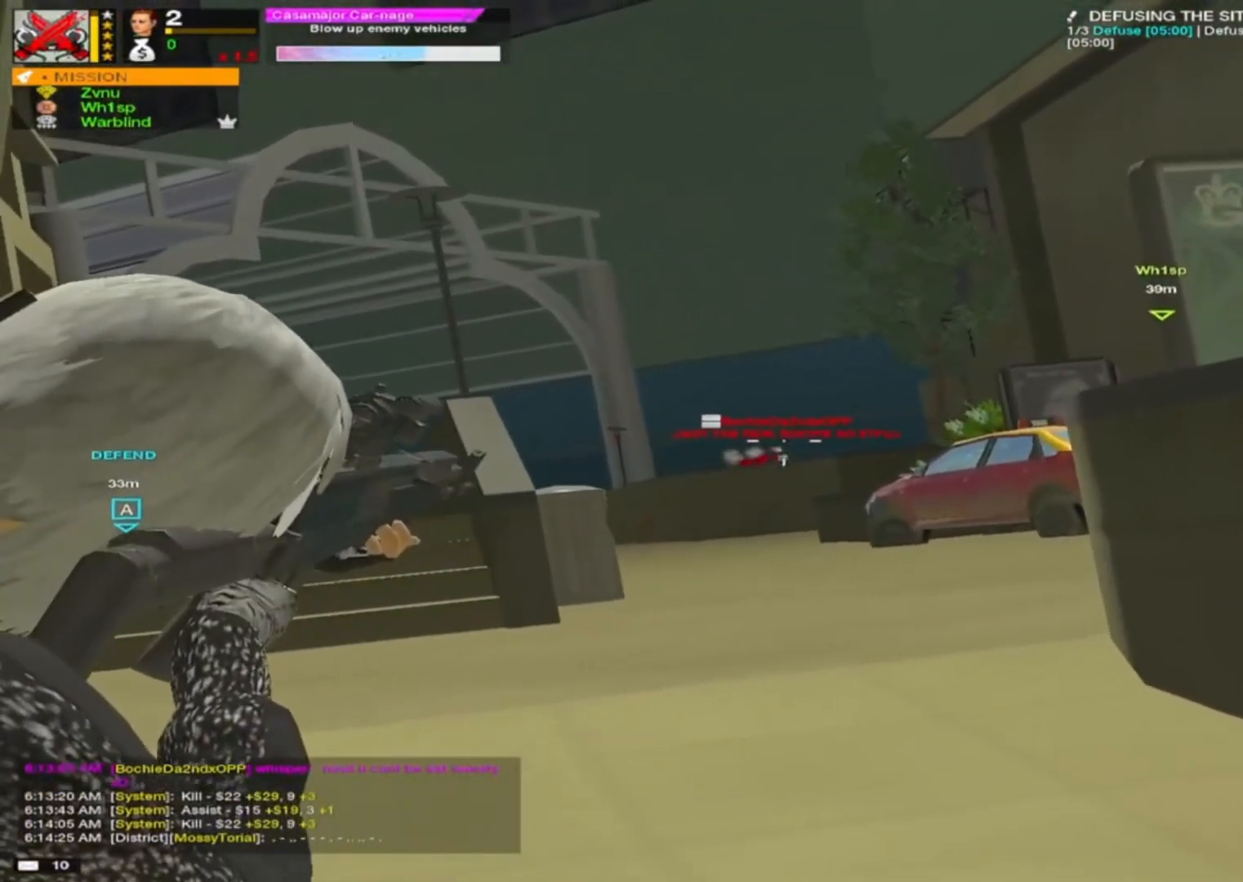
{"keys": [], "mouse": ["left", "right"], "mouse_move": "still", "events": [[150, "mouse_left", "down"], [250, "mouse_left", "up"], [417, "mouse_left", "down"]]}
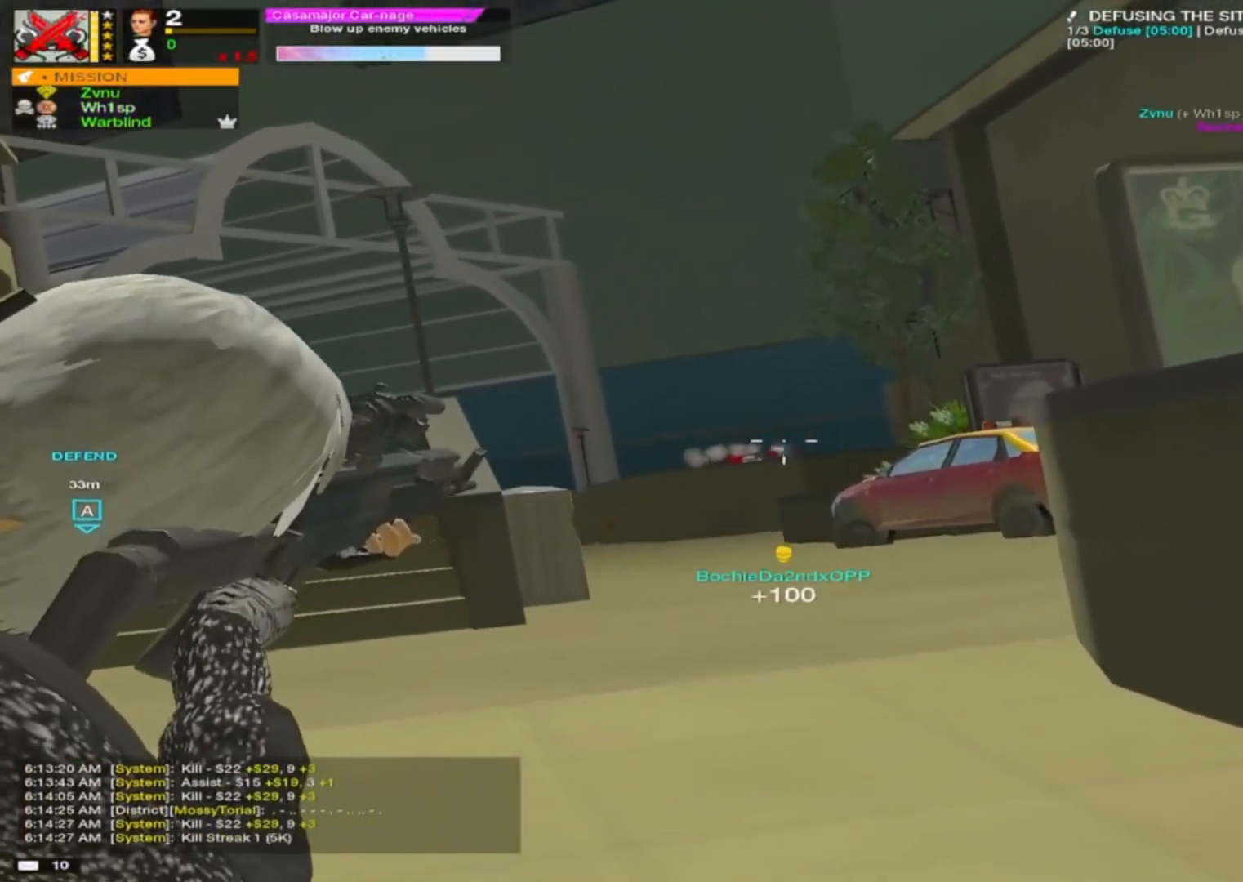
{"keys": ["a", "w"], "mouse": [], "mouse_move": "still", "events": [[33, "mouse_left", "up"], [133, "a", "down"], [167, "mouse_right", "up"], [250, "r", "down"], [250, "w", "down"], [317, "r", "up"], [317, "w", "up"], [333, "r", "down"], [400, "w", "down"], [450, "r", "up"]]}
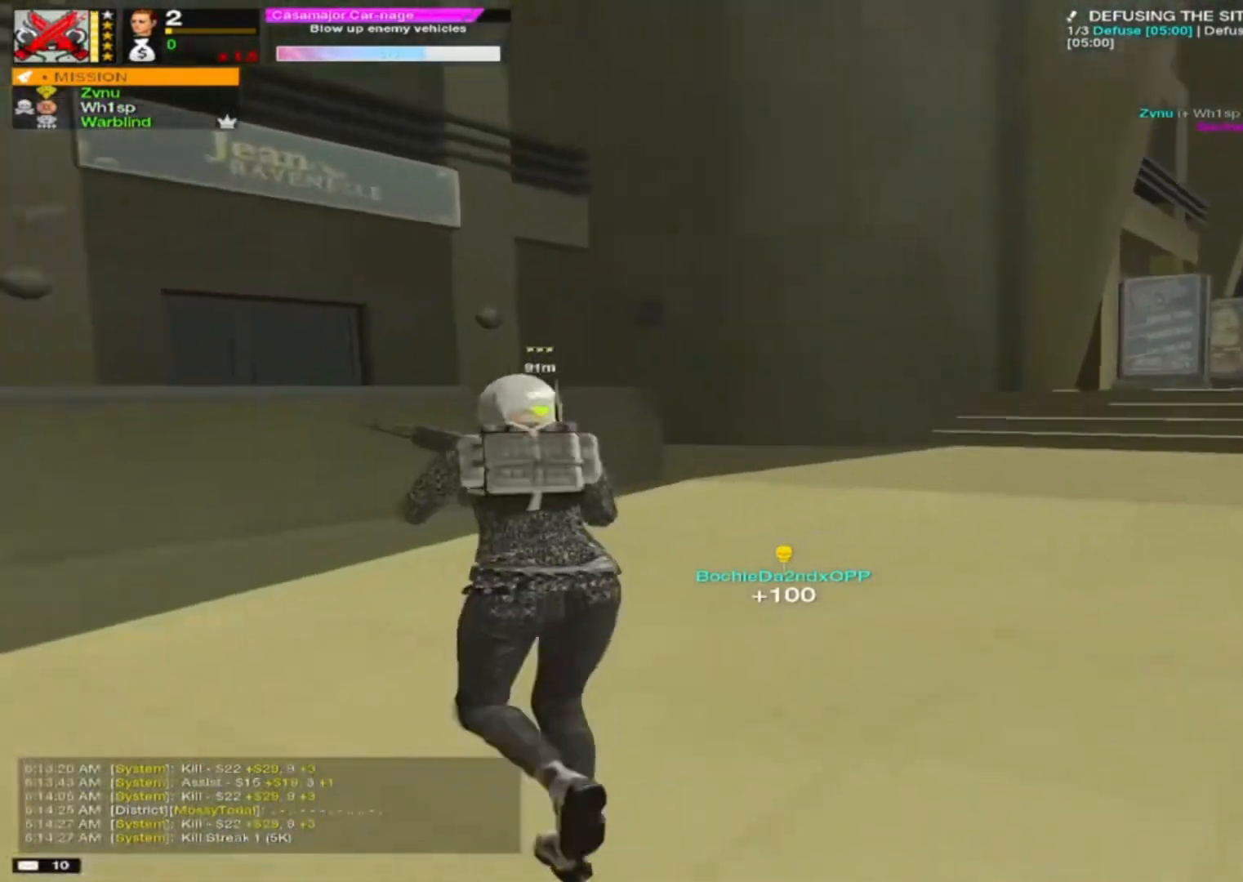
{"keys": ["d", "space"], "mouse": [], "mouse_move": "up-left", "events": [[50, "a", "up"], [467, "d", "down"], [500, "space", "down"], [500, "w", "up"]]}
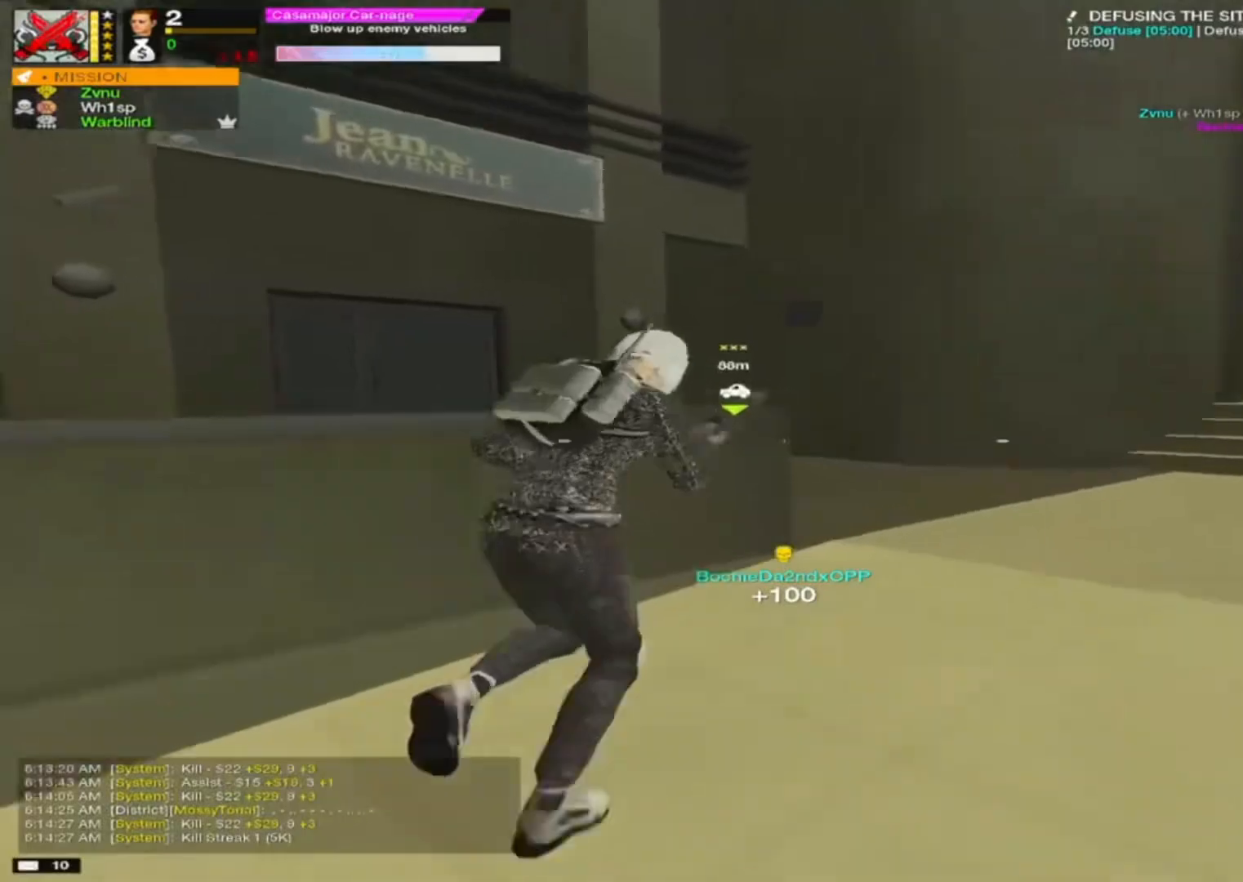
{"keys": ["w"], "mouse": [], "mouse_move": "up", "events": [[83, "space", "up"], [150, "s", "down"], [200, "a", "down"], [200, "d", "up"], [200, "s", "up"], [333, "w", "down"], [400, "a", "up"]]}
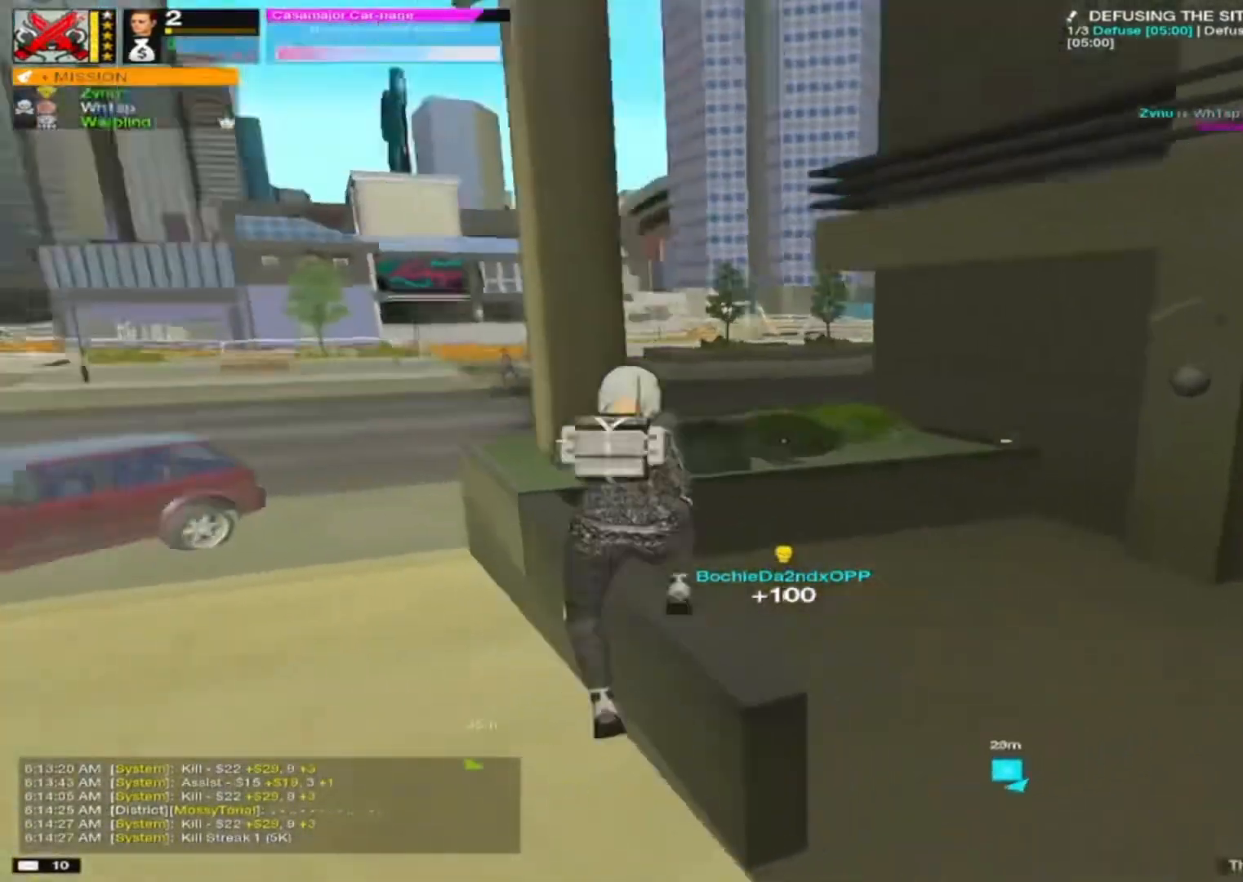
{"keys": ["alt", "d", "w"], "mouse": [], "mouse_move": "right", "events": [[33, "d", "down"], [450, "alt", "down"]]}
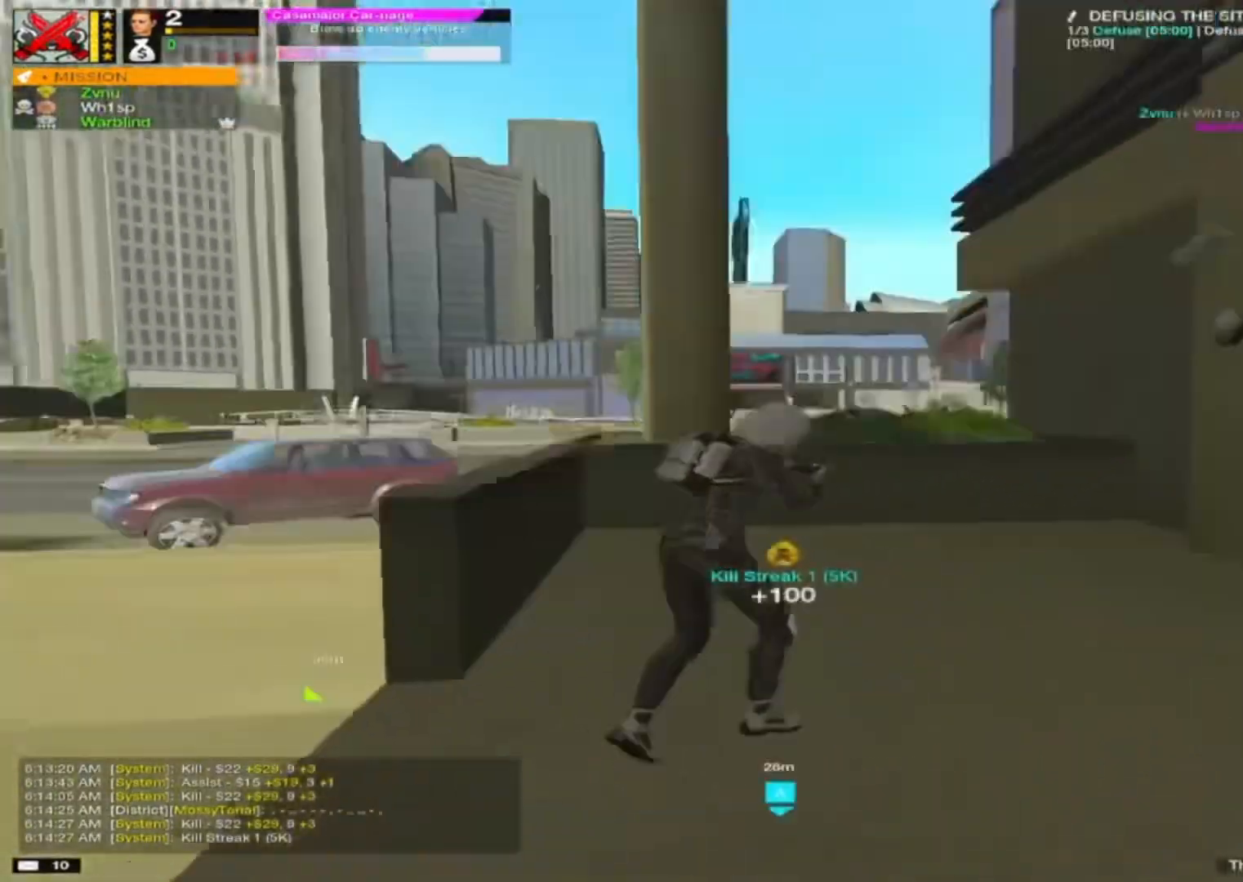
{"keys": ["space", "w"], "mouse": [], "mouse_move": "right", "events": [[50, "alt", "up"], [50, "d", "up"], [500, "space", "down"]]}
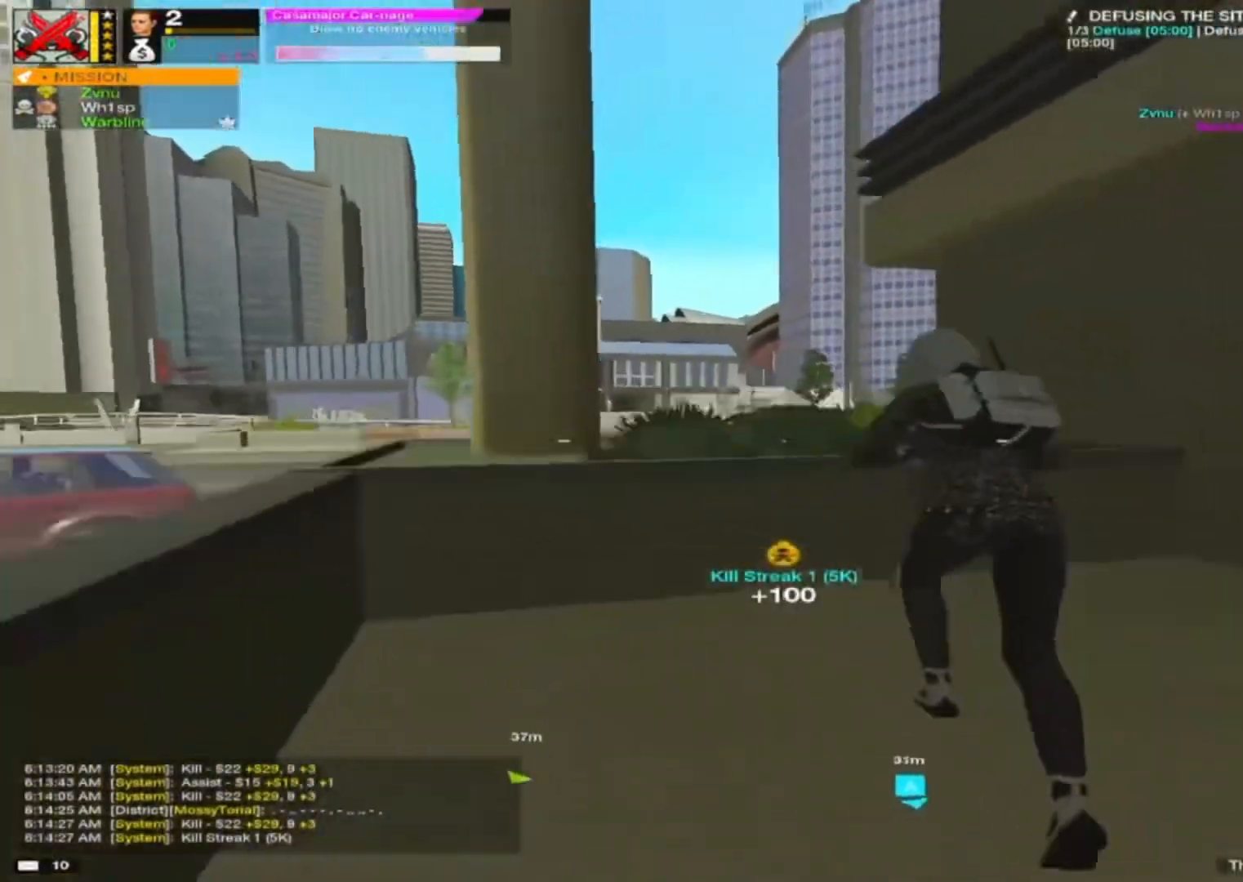
{"keys": ["d", "w"], "mouse": [], "mouse_move": "right", "events": [[67, "space", "up"], [117, "a", "down"], [117, "w", "up"], [250, "s", "down"], [300, "a", "up"], [333, "alt", "down"], [333, "d", "down"], [333, "s", "up"], [450, "alt", "up"], [450, "w", "down"]]}
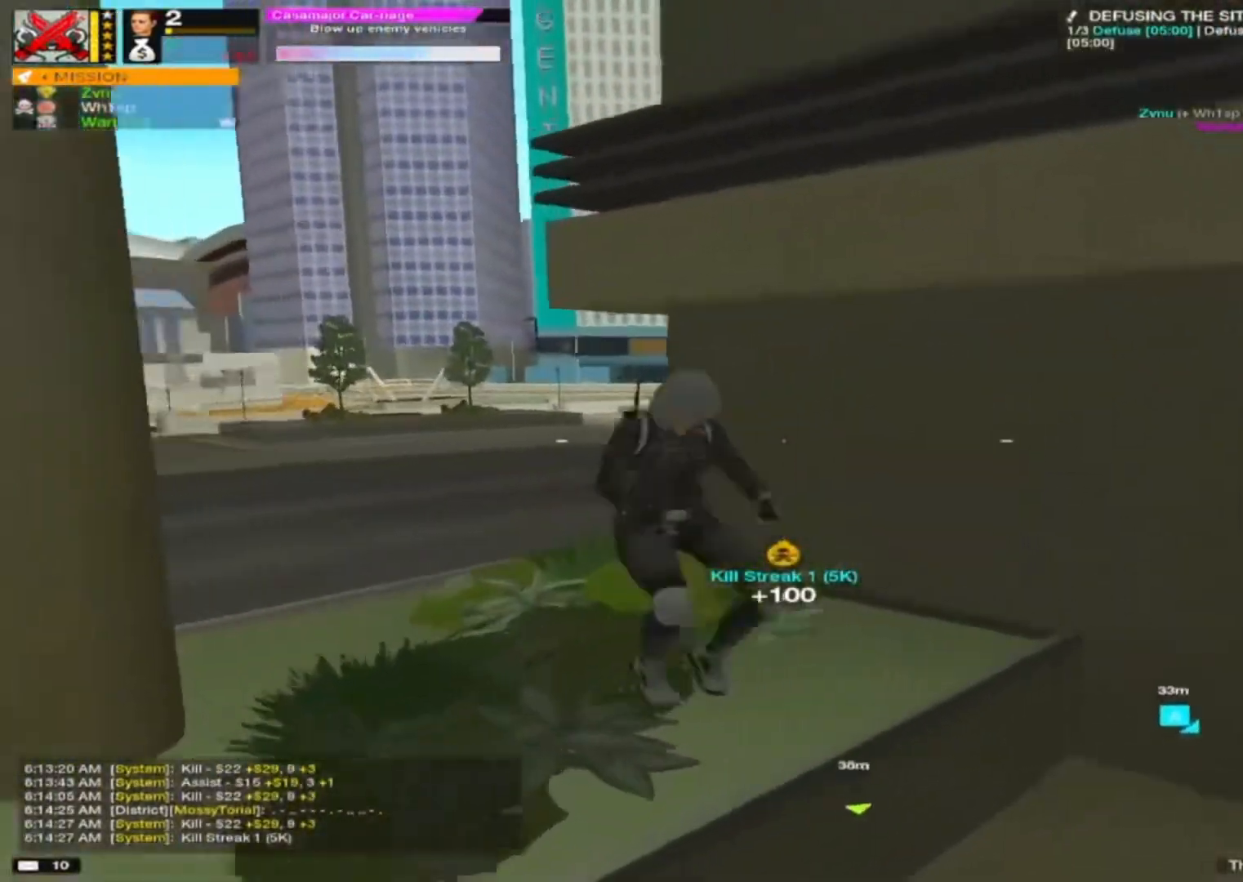
{"keys": ["a"], "mouse": [], "mouse_move": "down-right", "events": [[117, "d", "up"], [250, "space", "down"], [367, "space", "up"], [417, "a", "down"], [417, "w", "up"]]}
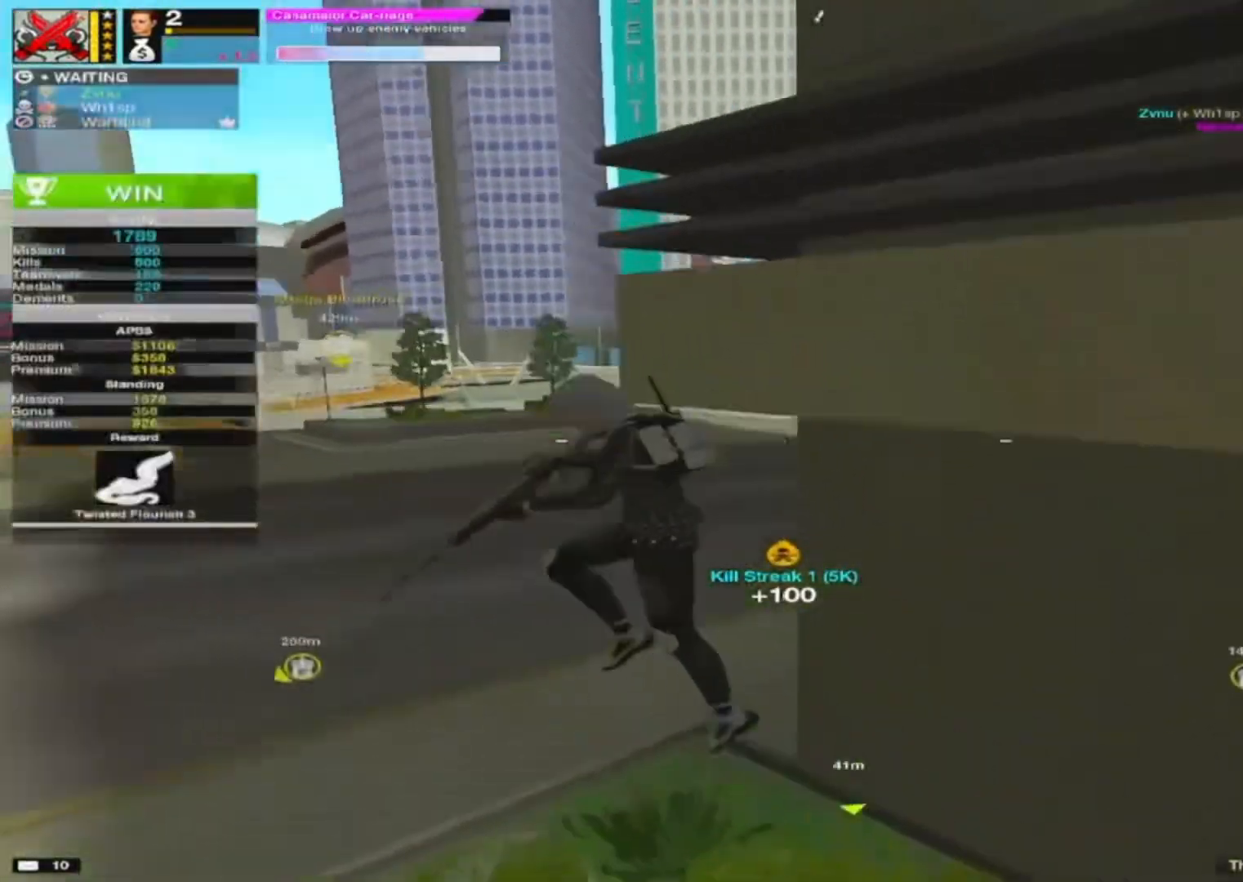
{"keys": ["a"], "mouse": [], "mouse_move": "still", "events": [[83, "s", "down"], [233, "a", "up"], [233, "alt", "down"], [233, "s", "up"], [283, "d", "down"], [333, "alt", "up"], [333, "w", "down"], [367, "d", "up"], [417, "a", "down"], [467, "w", "up"]]}
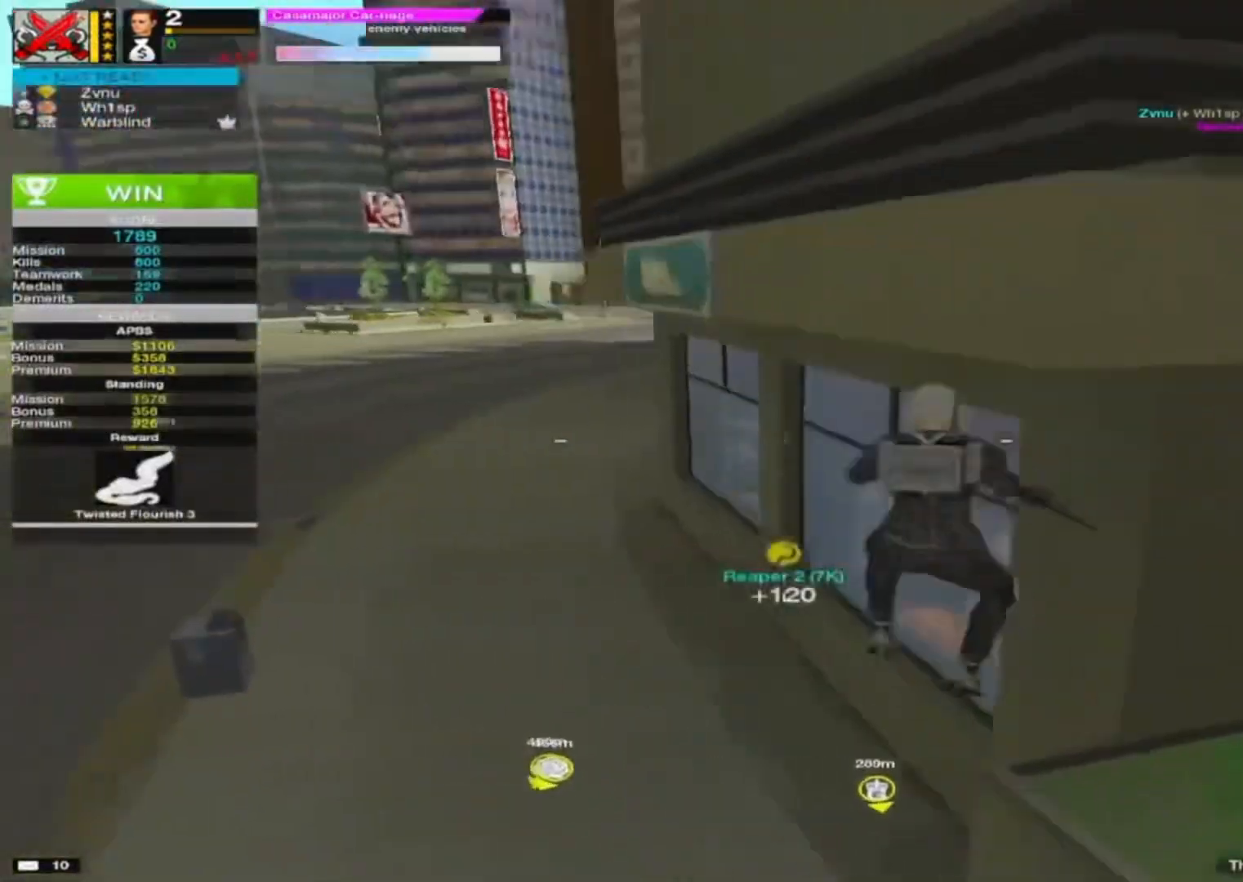
{"keys": ["tab", "w"], "mouse": [], "mouse_move": "up", "events": [[333, "w", "down"], [383, "a", "up"], [483, "tab", "down"]]}
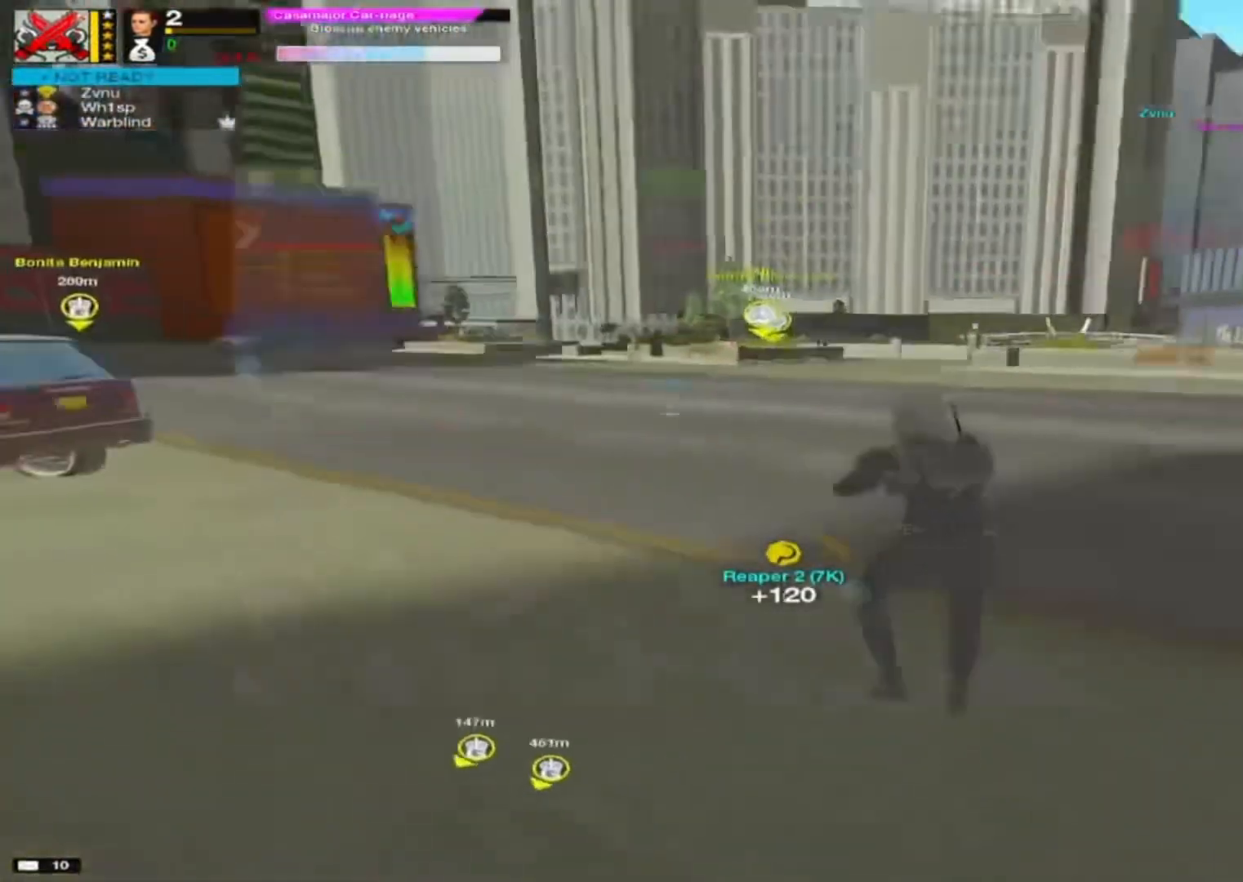
{"keys": ["w"], "mouse": [], "mouse_move": "left", "events": [[83, "tab", "up"], [167, "tab", "down"], [250, "tab", "up"], [467, "alt", "down"], [467, "d", "down"], [500, "alt", "up"], [500, "d", "up"]]}
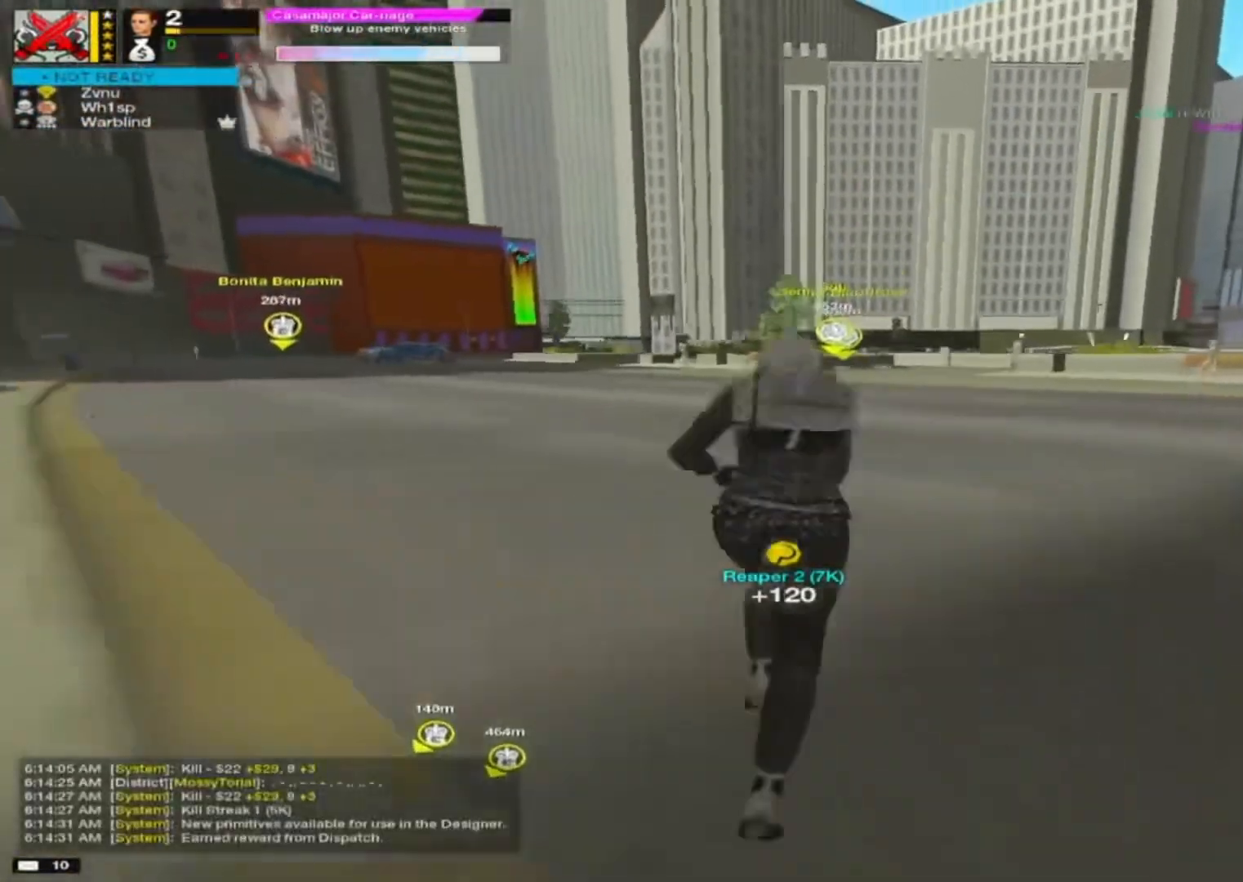
{"keys": ["w"], "mouse": [], "mouse_move": "right", "events": []}
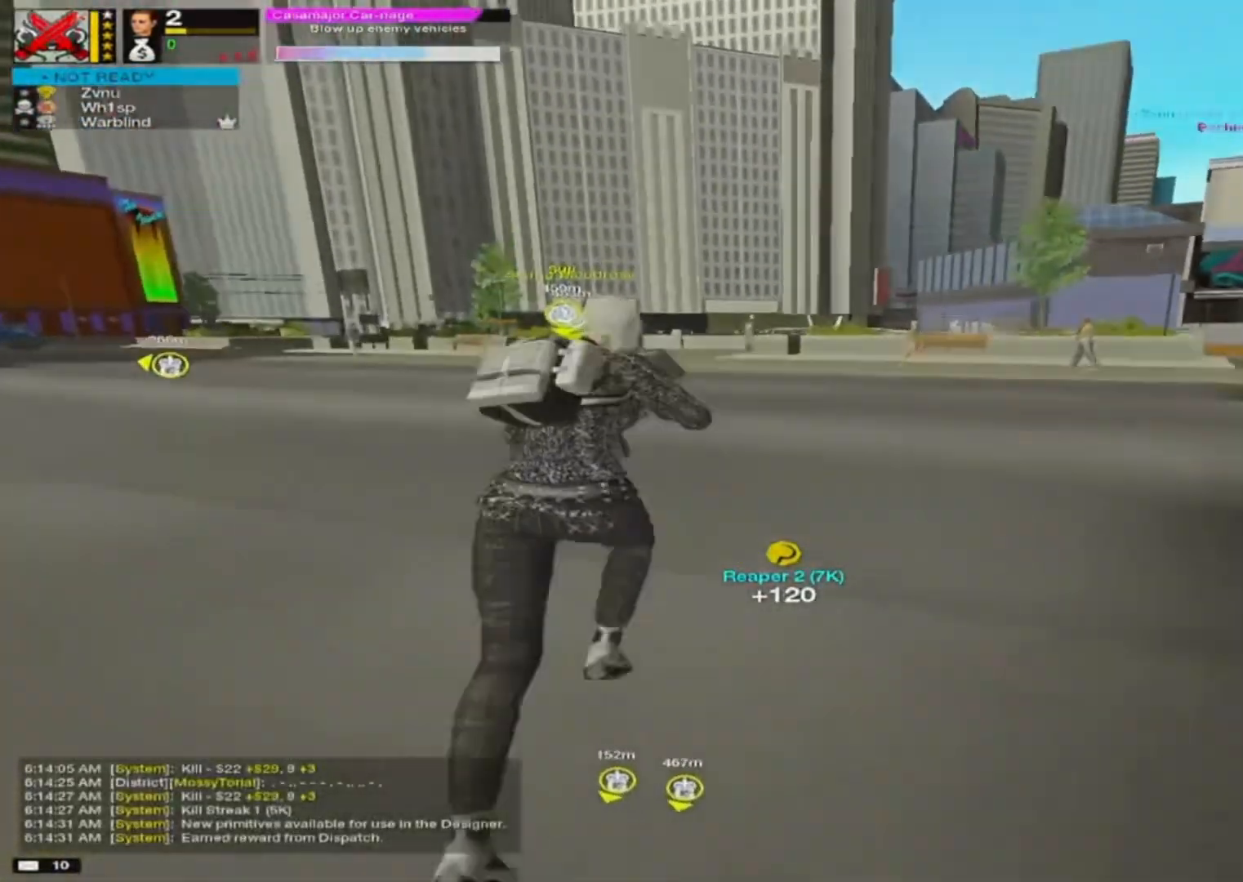
{"keys": ["w"], "mouse": [], "mouse_move": "still", "events": [[317, "a", "down"], [450, "a", "up"]]}
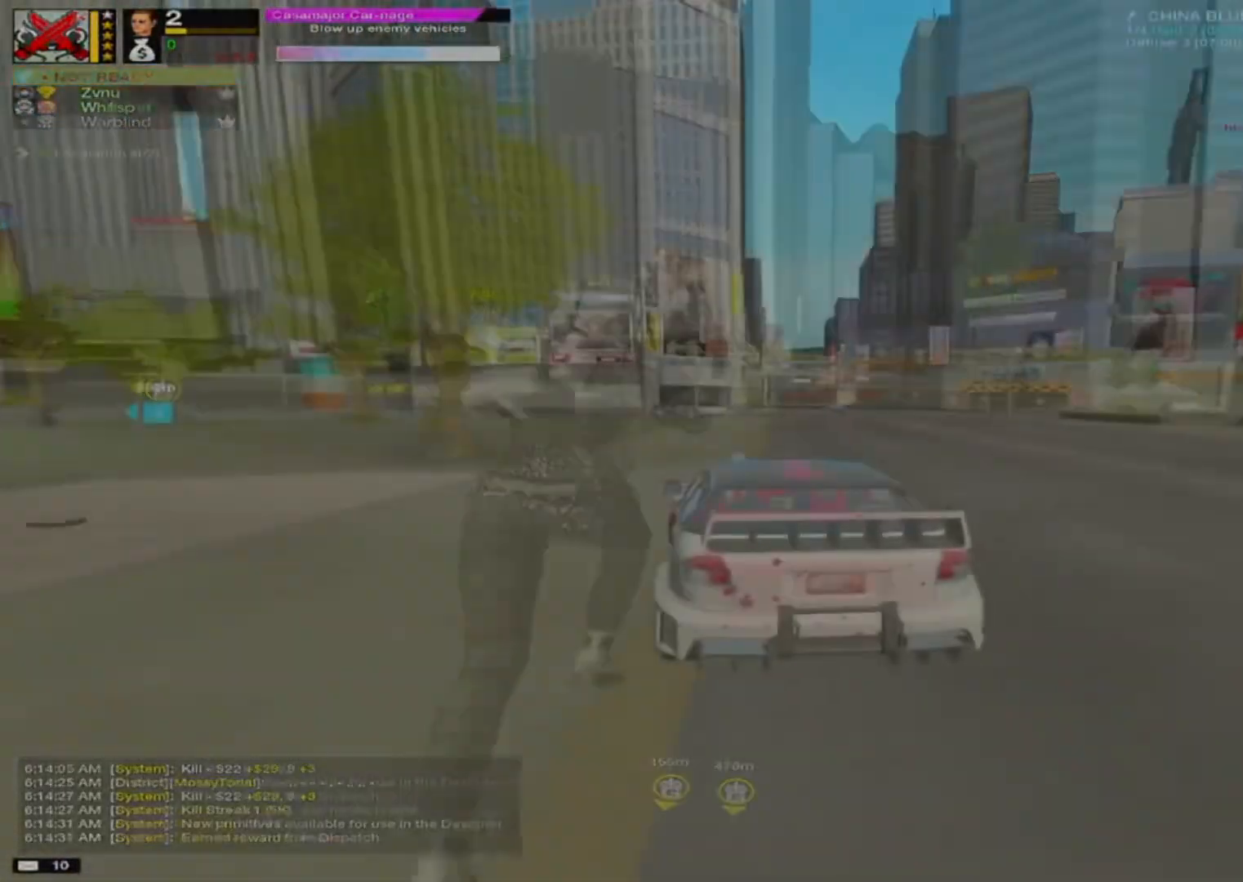
{"keys": ["w"], "mouse": [], "mouse_move": "still", "events": [[183, "a", "down"], [233, "a", "up"]]}
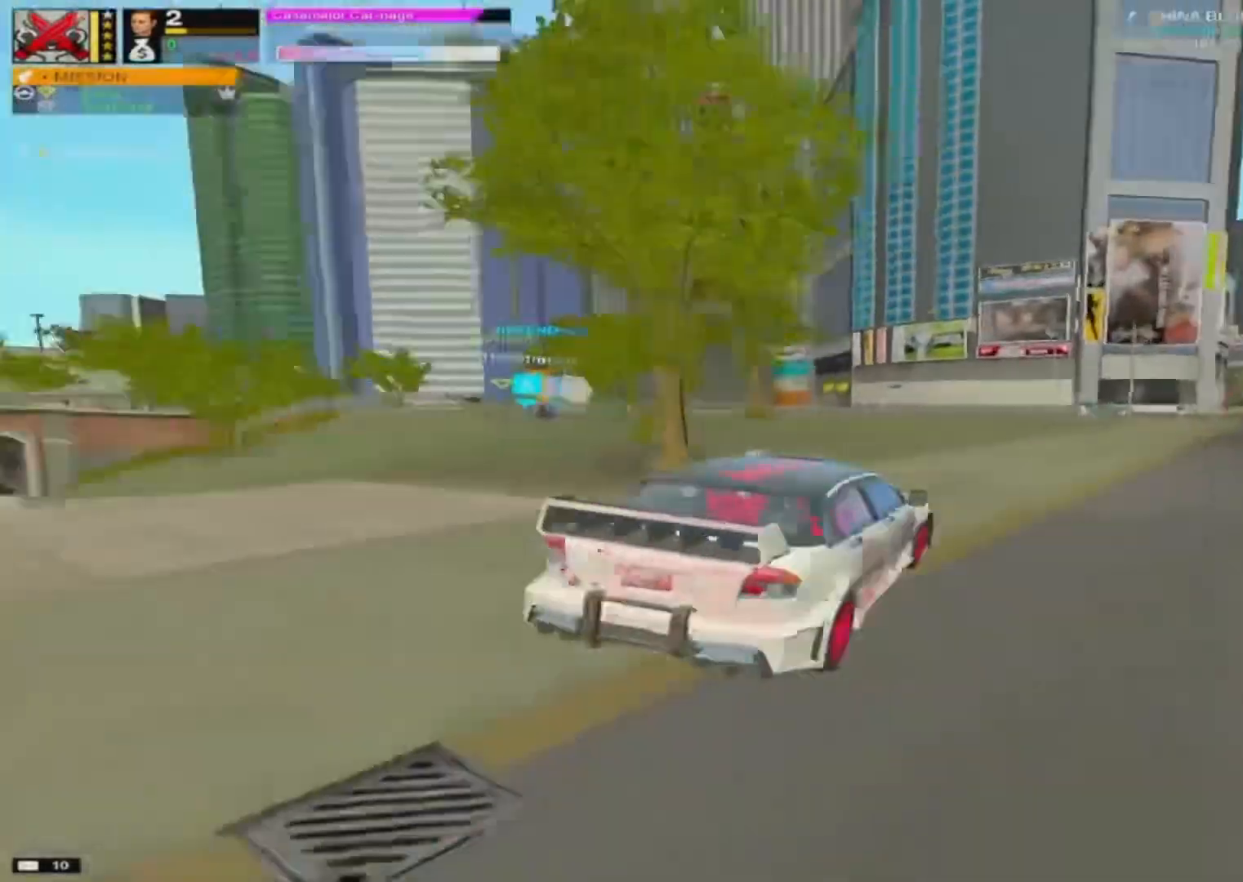
{"keys": ["a", "w"], "mouse": [], "mouse_move": "right", "events": [[117, "a", "down"], [250, "a", "up"], [383, "a", "down"]]}
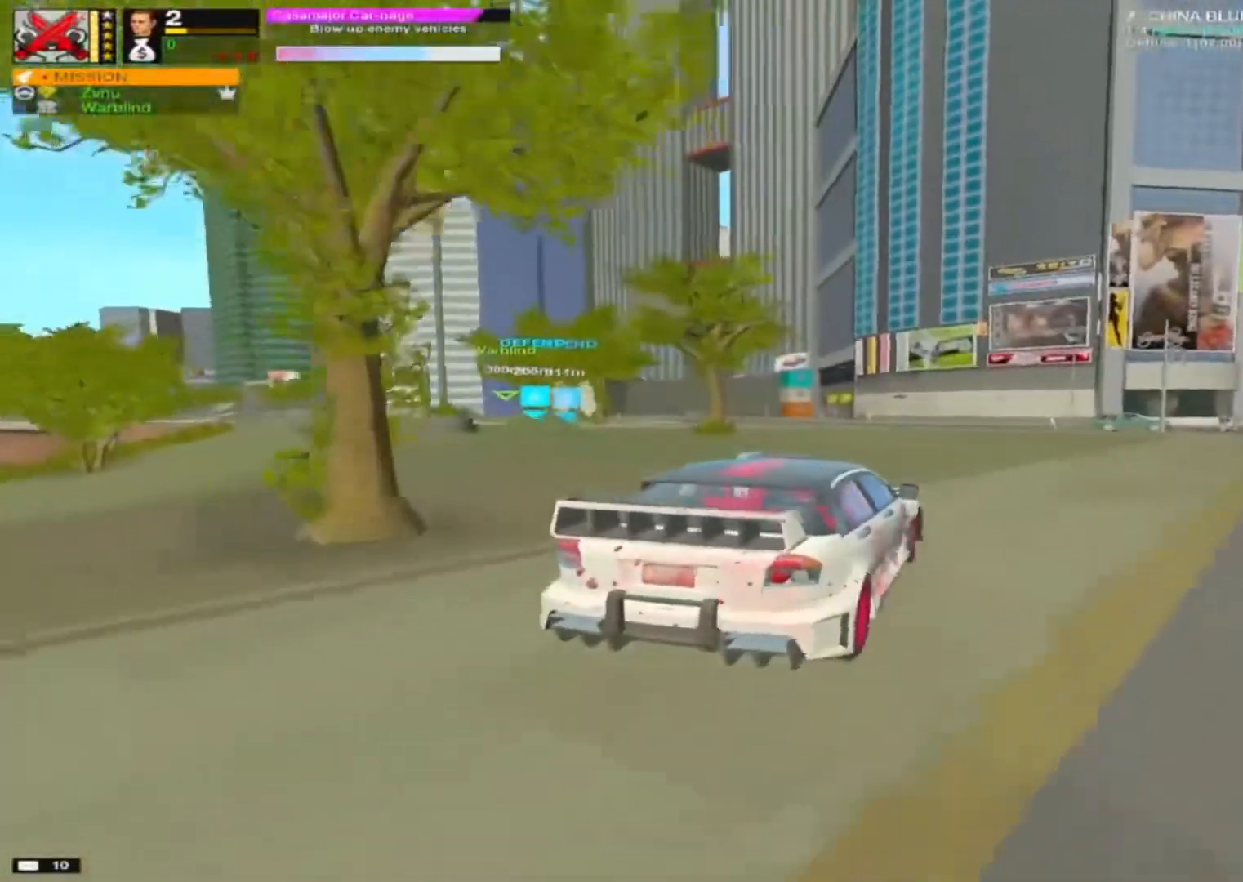
{"keys": ["w"], "mouse": [], "mouse_move": "still", "events": [[83, "a", "up"], [217, "a", "down"], [300, "a", "up"]]}
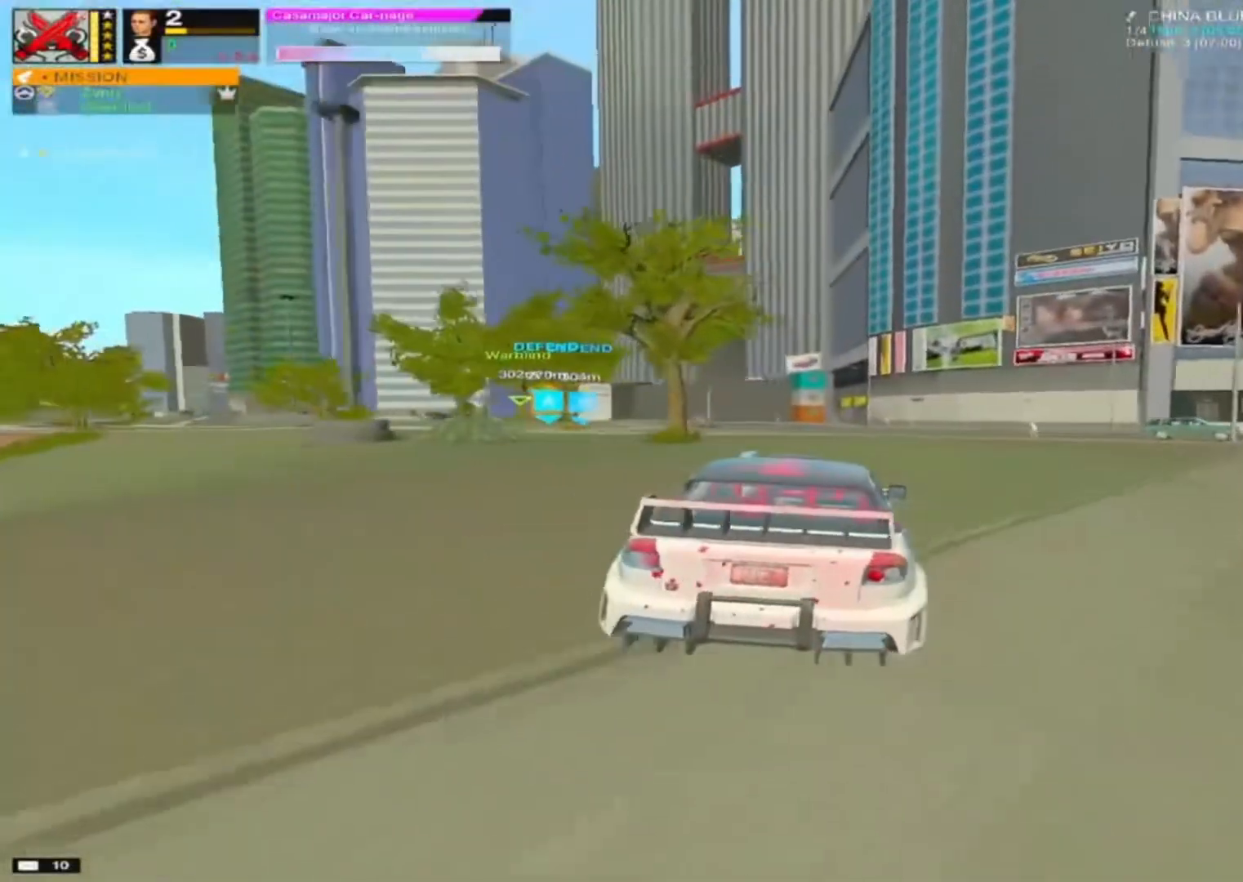
{"keys": ["w"], "mouse": [], "mouse_move": "right", "events": []}
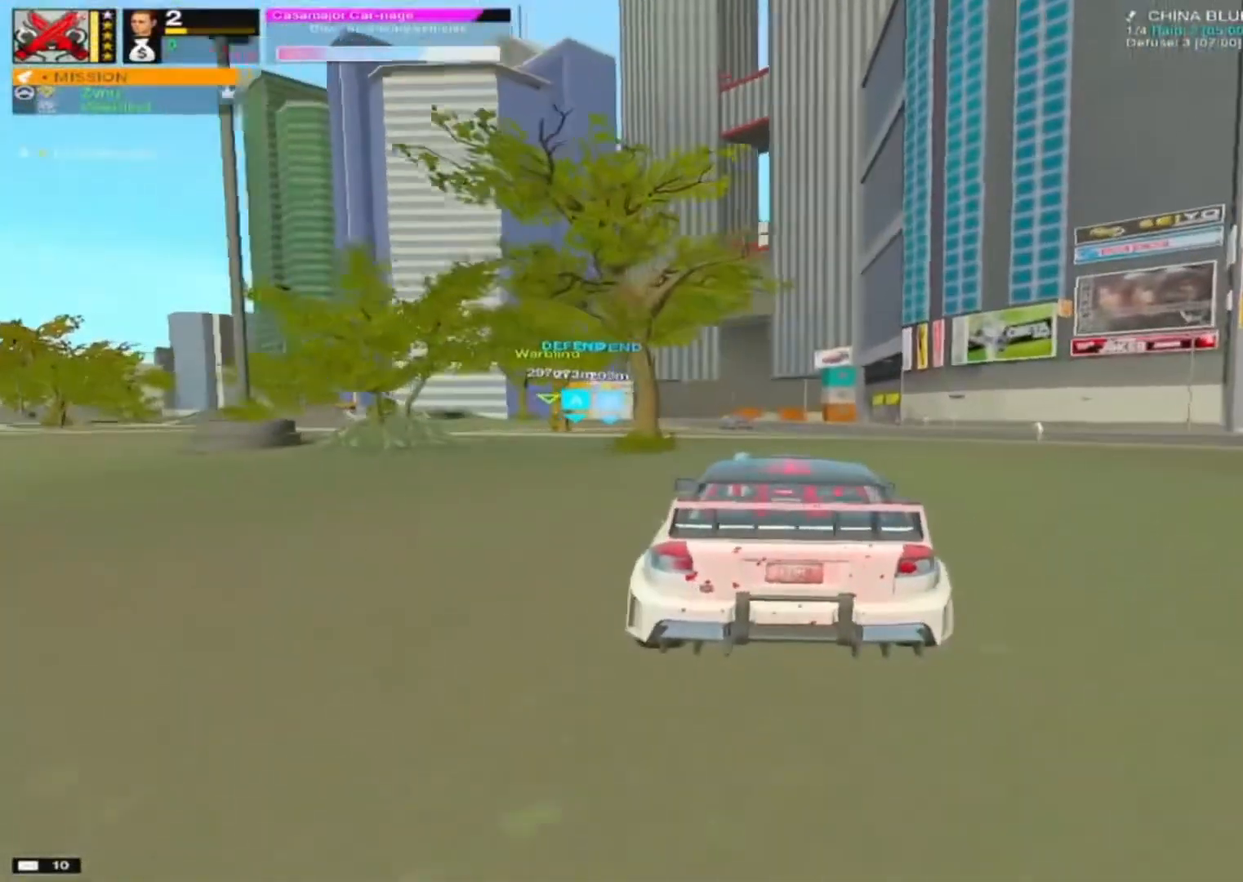
{"keys": ["w"], "mouse": [], "mouse_move": "right", "events": [[433, "a", "down"], [483, "a", "up"]]}
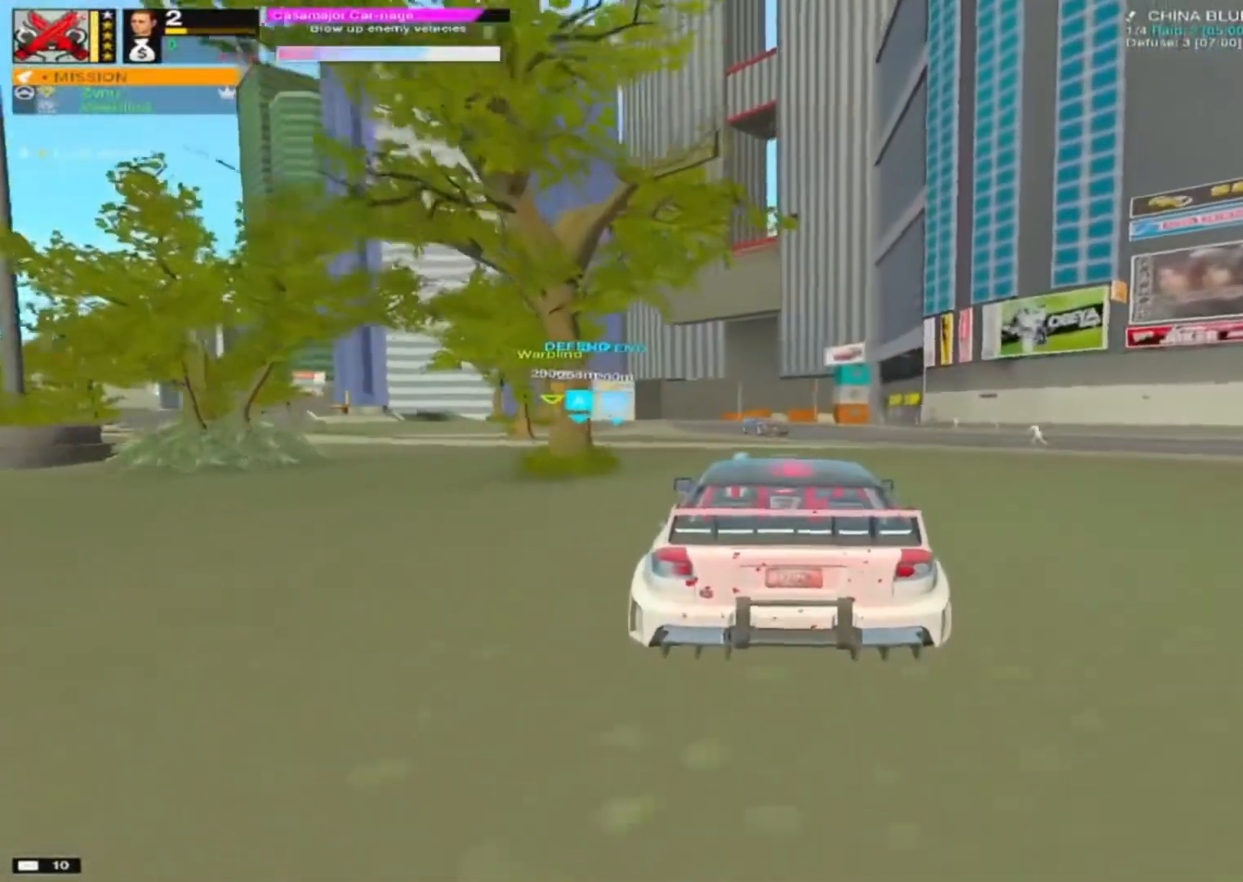
{"keys": ["w"], "mouse": [], "mouse_move": "still", "events": []}
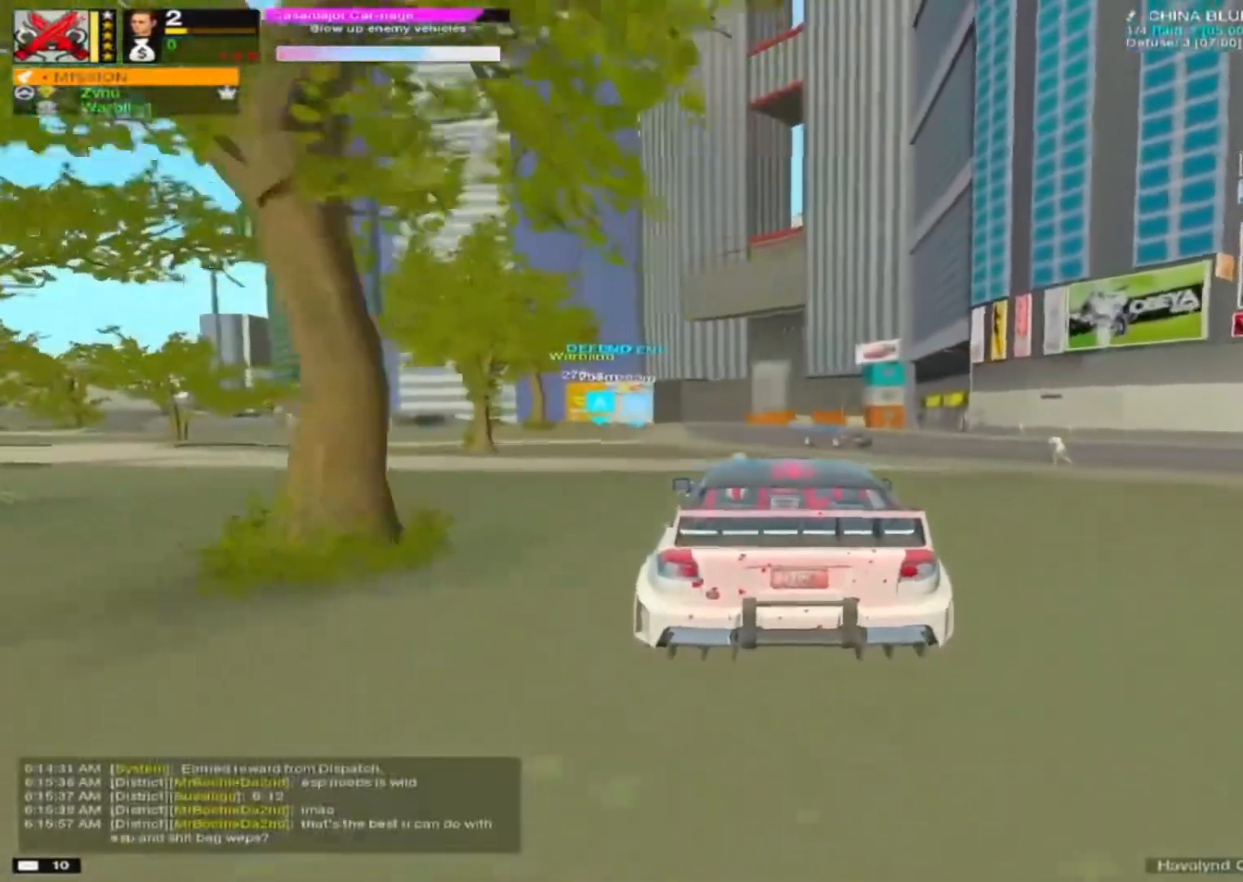
{"keys": ["w"], "mouse": [], "mouse_move": "still", "events": [[83, "a", "down"], [183, "a", "up"]]}
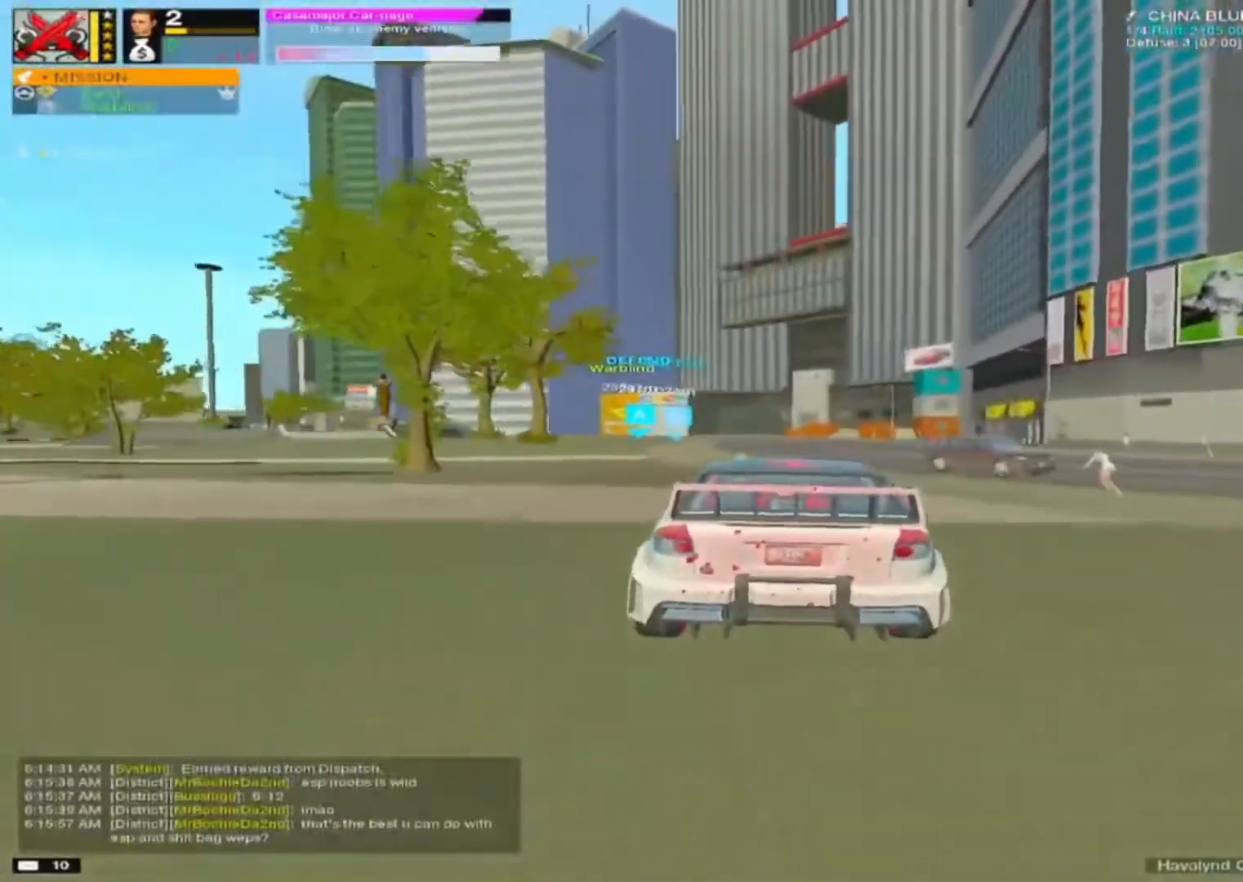
{"keys": ["w"], "mouse": [], "mouse_move": "still", "events": [[17, "a", "down"], [67, "a", "up"], [400, "a", "down"], [483, "a", "up"]]}
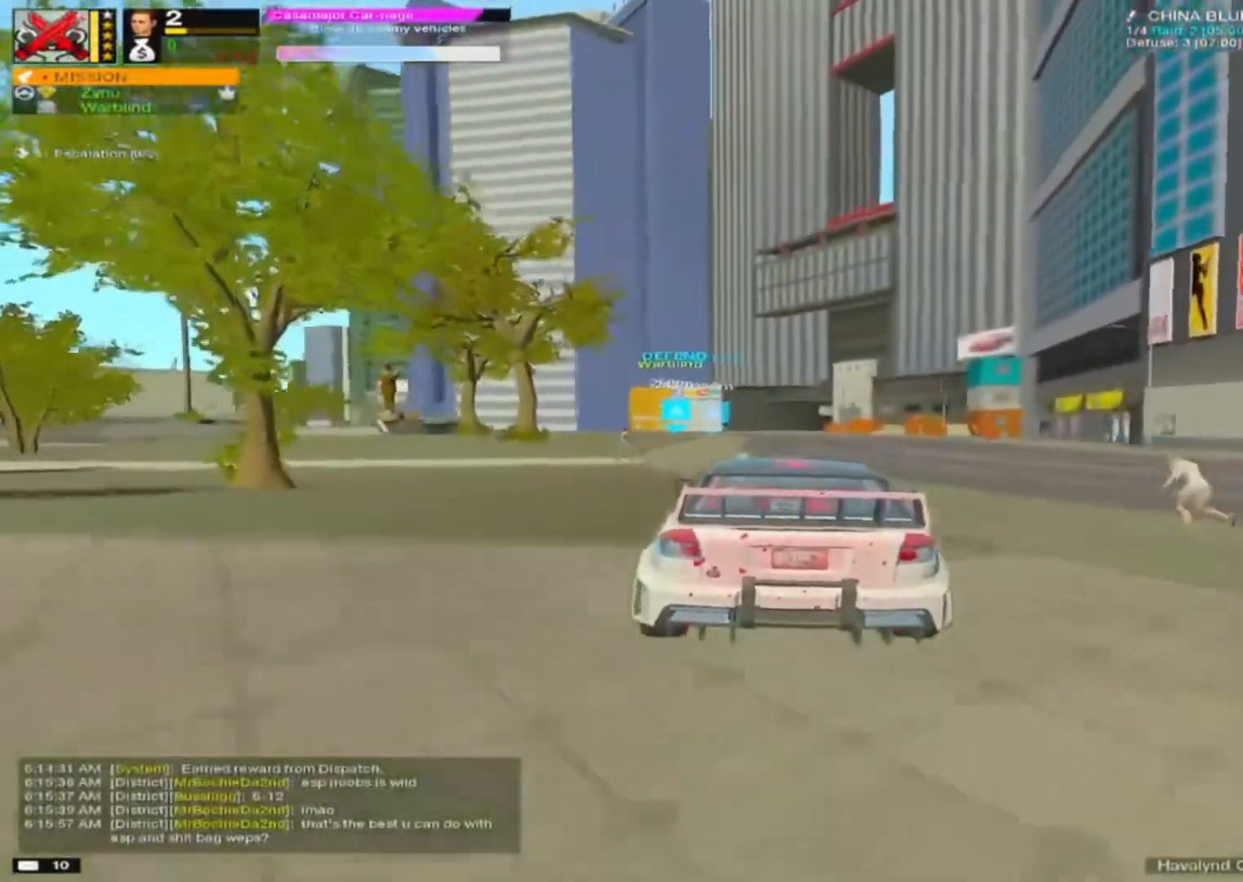
{"keys": ["w"], "mouse": [], "mouse_move": "still", "events": [[267, "a", "down"], [317, "a", "up"]]}
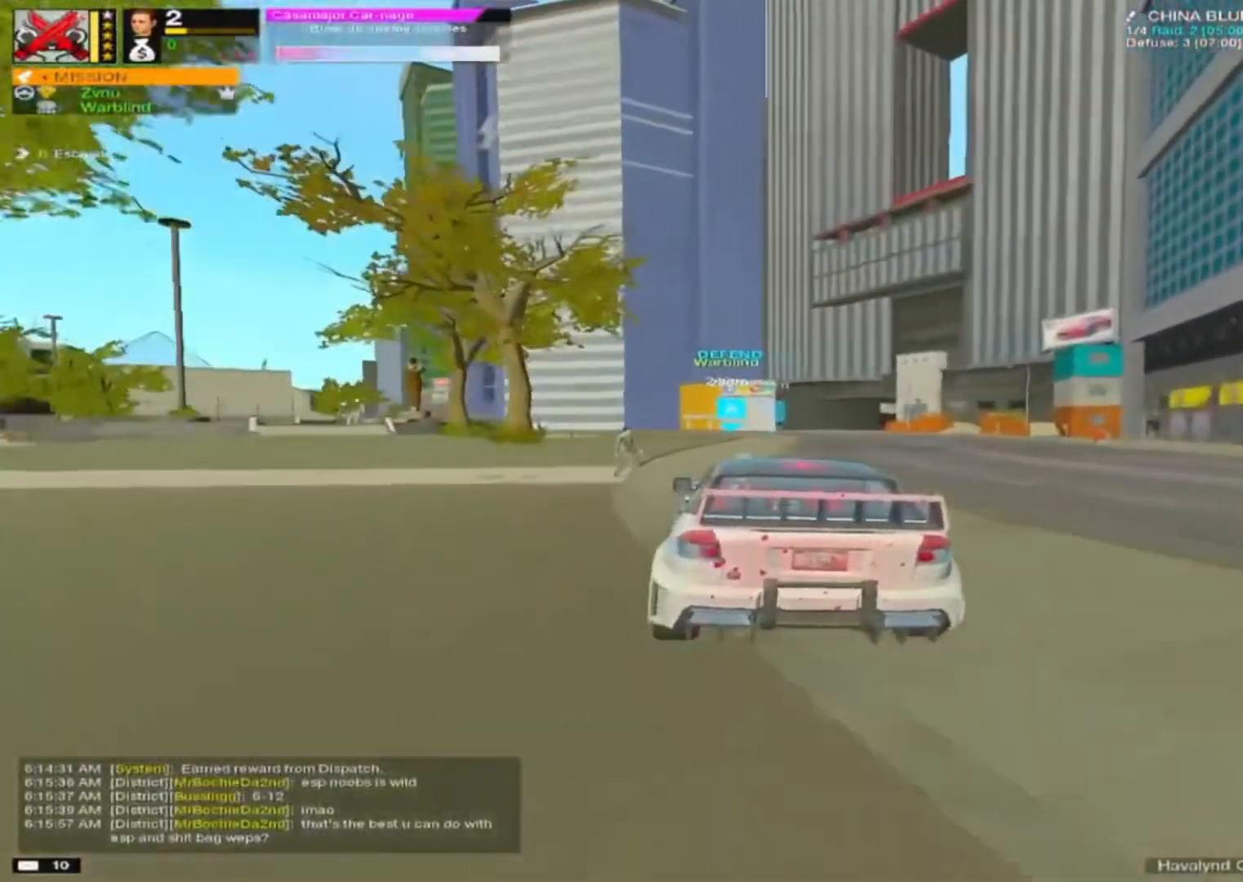
{"keys": ["w"], "mouse": [], "mouse_move": "still", "events": [[333, "a", "down"], [417, "a", "up"]]}
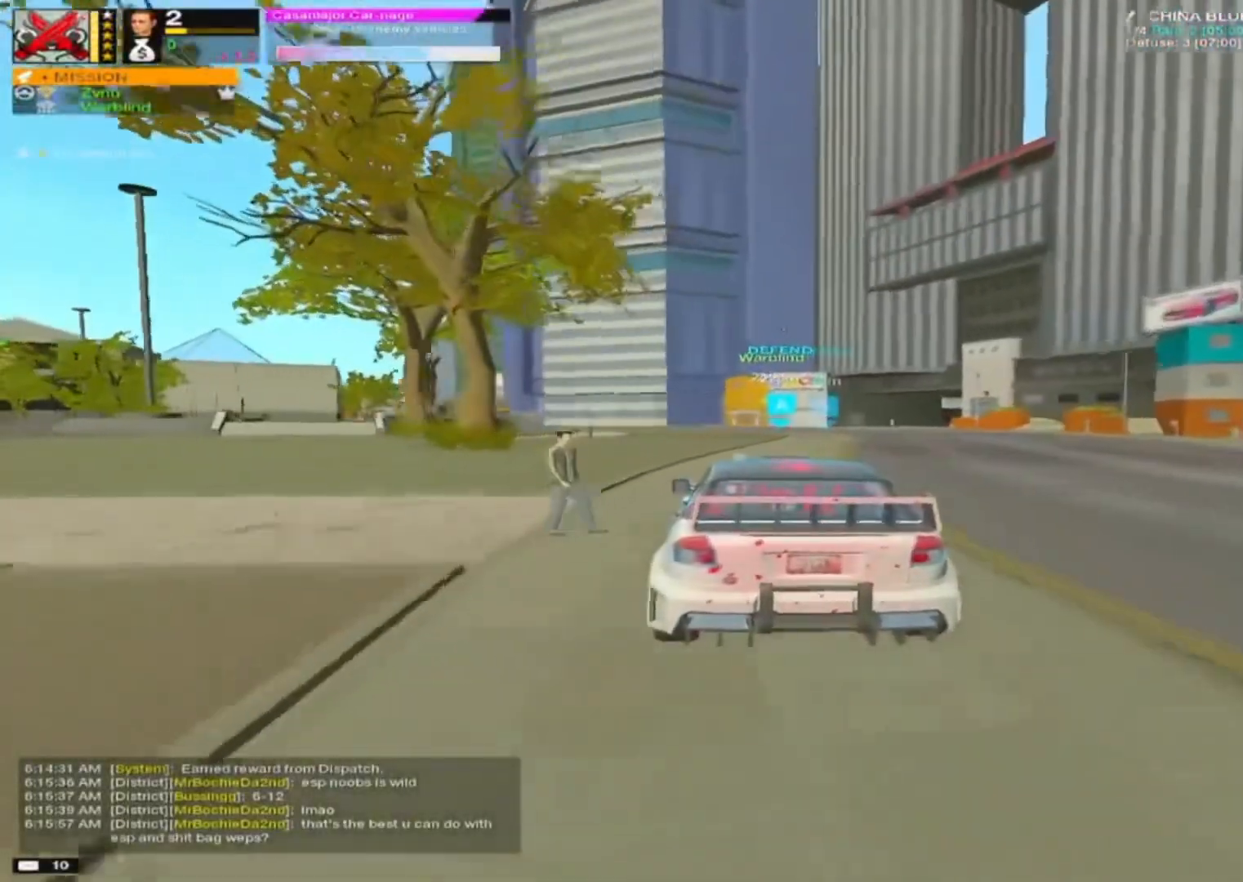
{"keys": ["w"], "mouse": [], "mouse_move": "still", "events": [[200, "a", "down"], [250, "a", "up"]]}
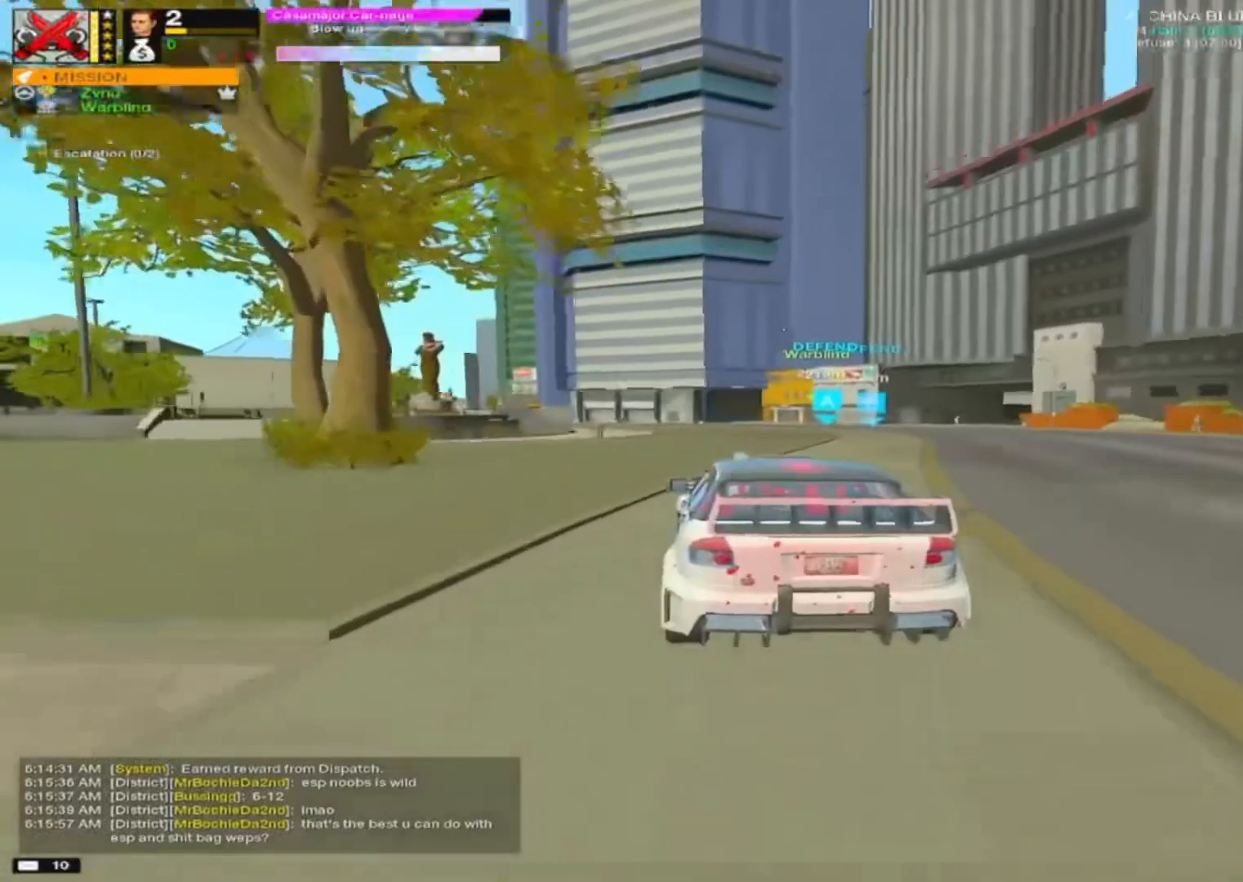
{"keys": ["w"], "mouse": [], "mouse_move": "still", "events": []}
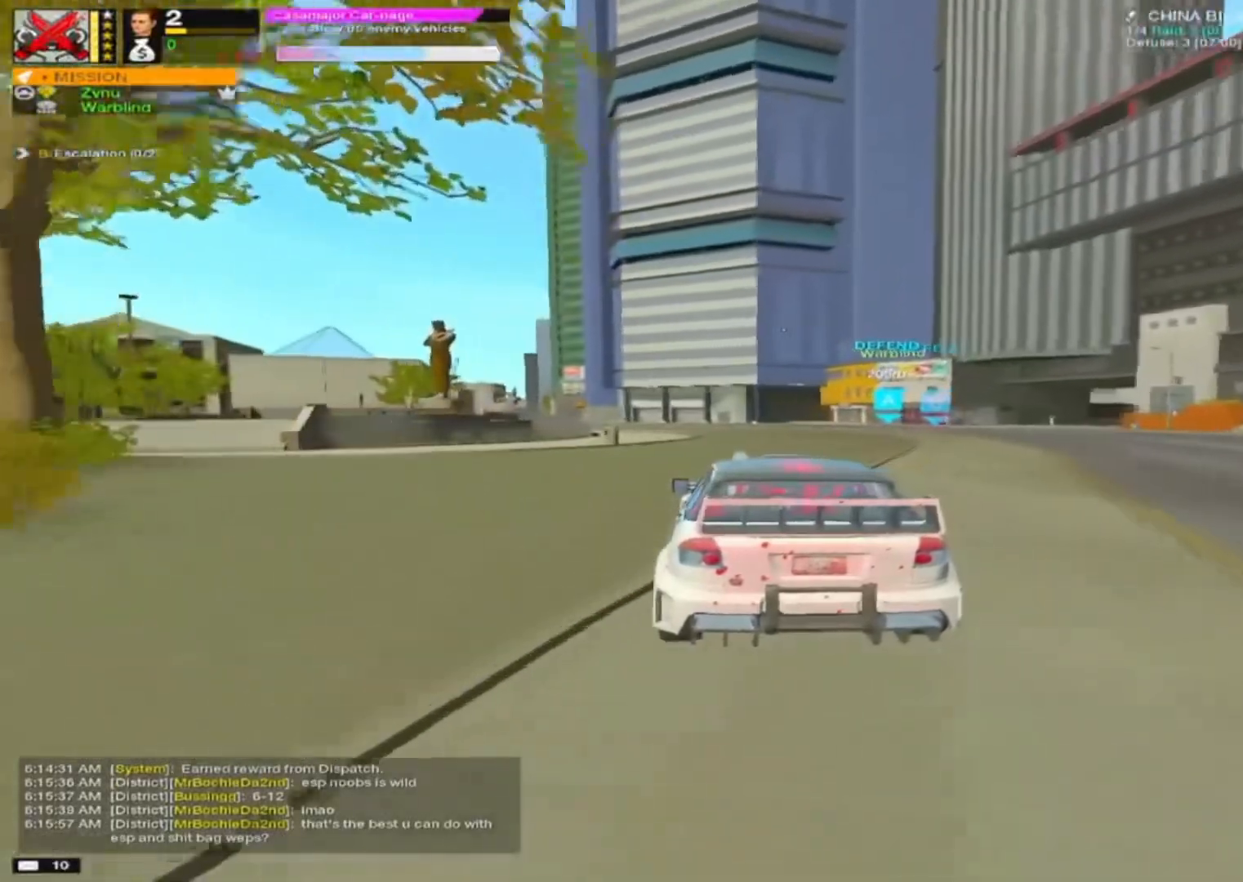
{"keys": ["w"], "mouse": [], "mouse_move": "still", "events": []}
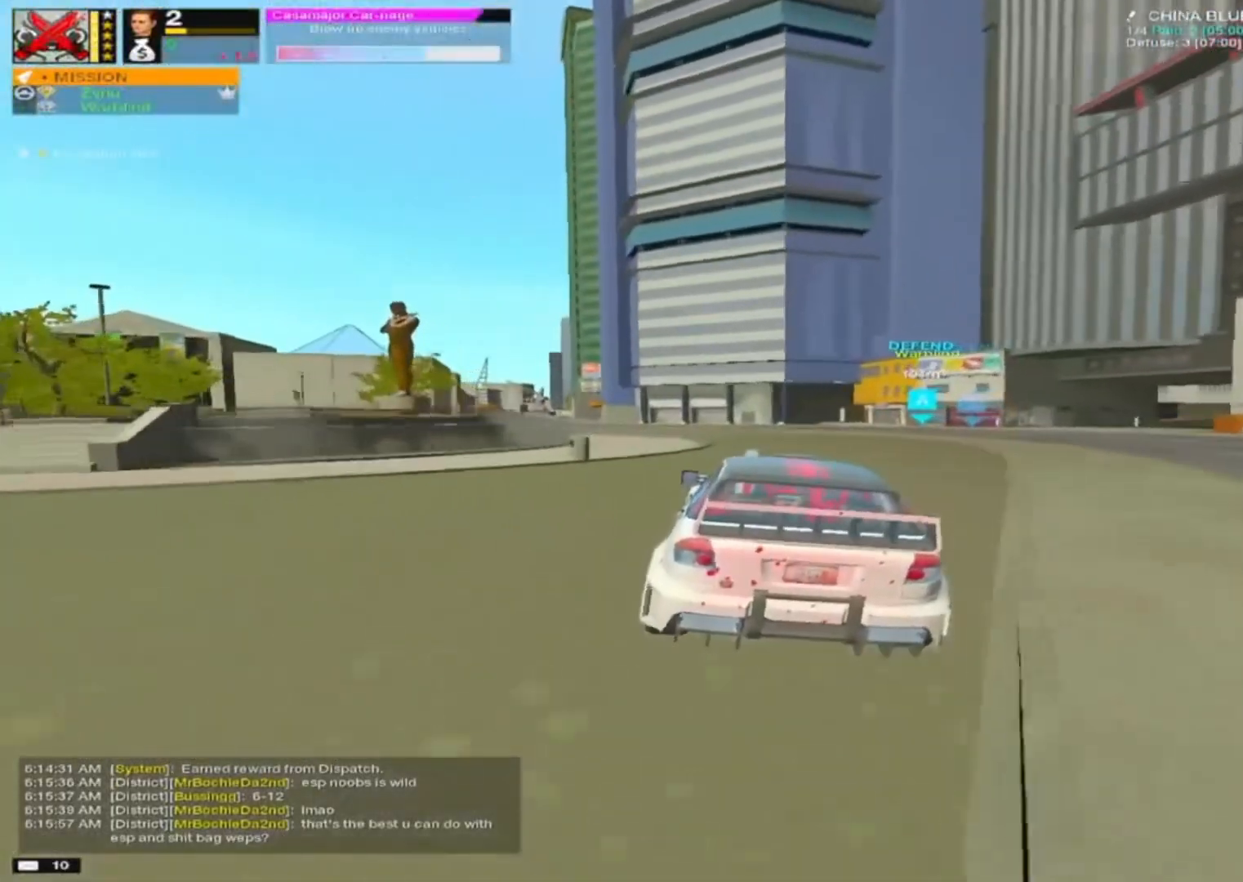
{"keys": ["w"], "mouse": [], "mouse_move": "still", "events": [[200, "a", "down"], [250, "a", "up"]]}
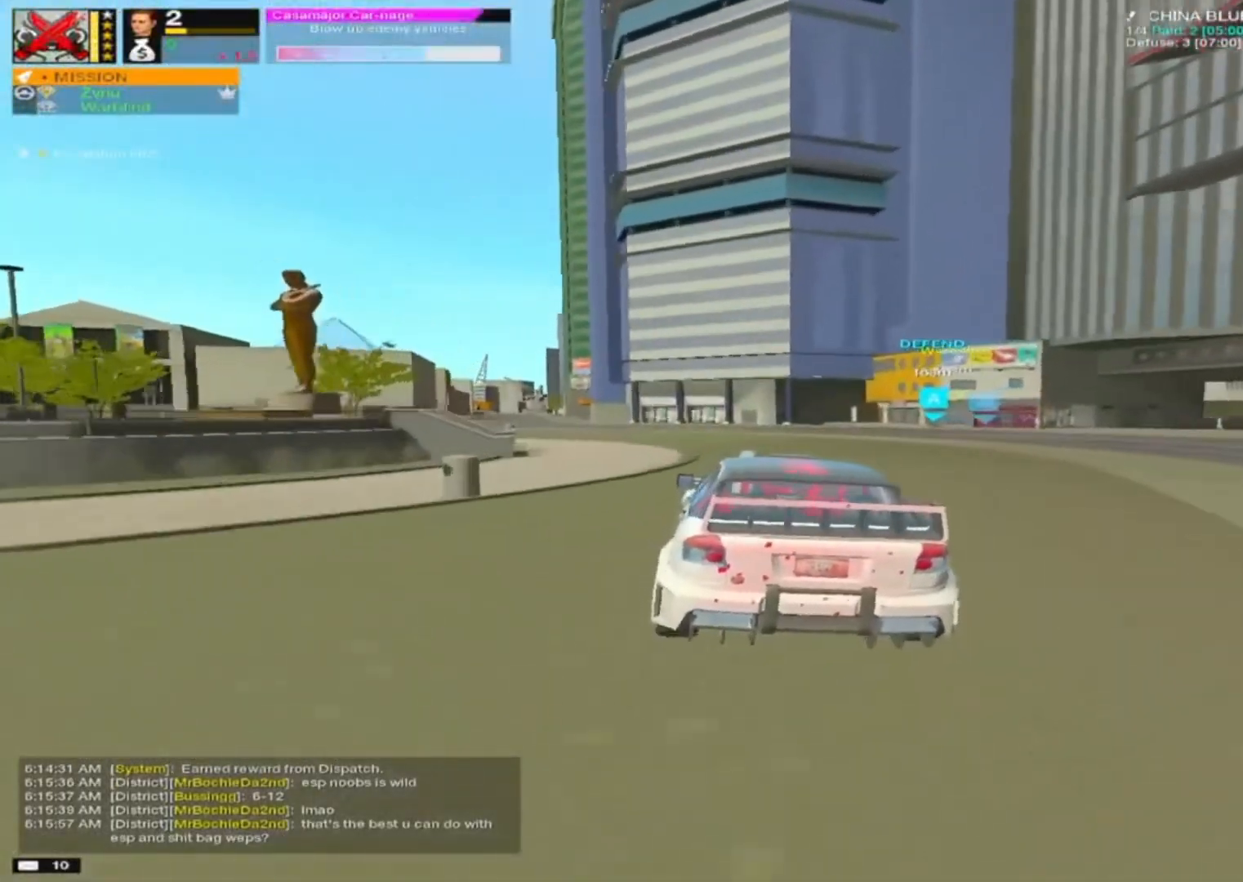
{"keys": ["d", "w"], "mouse": [], "mouse_move": "still", "events": [[33, "a", "down"], [117, "a", "up"], [500, "d", "down"]]}